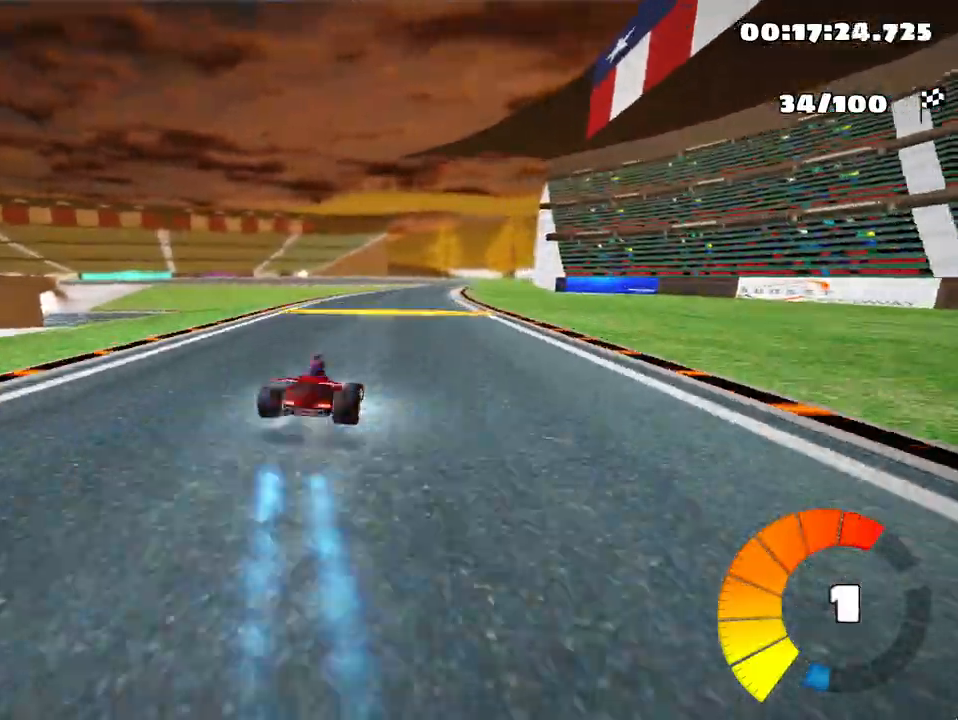
Gameplay with keyboard; each line is a JSON object with the keys held at the frame after it. "events" lists presses ("down") and releases ("up") of "down", "fire", "left", "look", "nitro", "right", "skid" and "up" between this image and that frame as [ms after this image, input, new state], when the widget could be followed in between. No other keys are recorded. Mouse input is not recorded. Key names are as the overlay labels them; some are game actions (e.g. jump) rather than physical keys.
{"keys": ["left", "skid", "up"], "events": []}
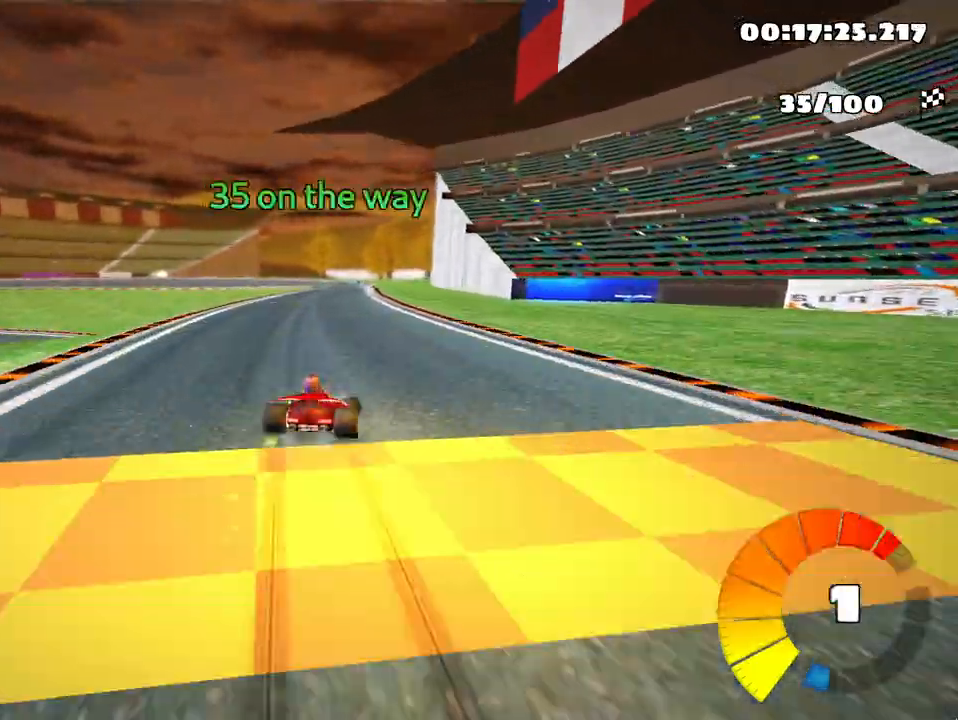
{"keys": ["left", "skid", "up"], "events": []}
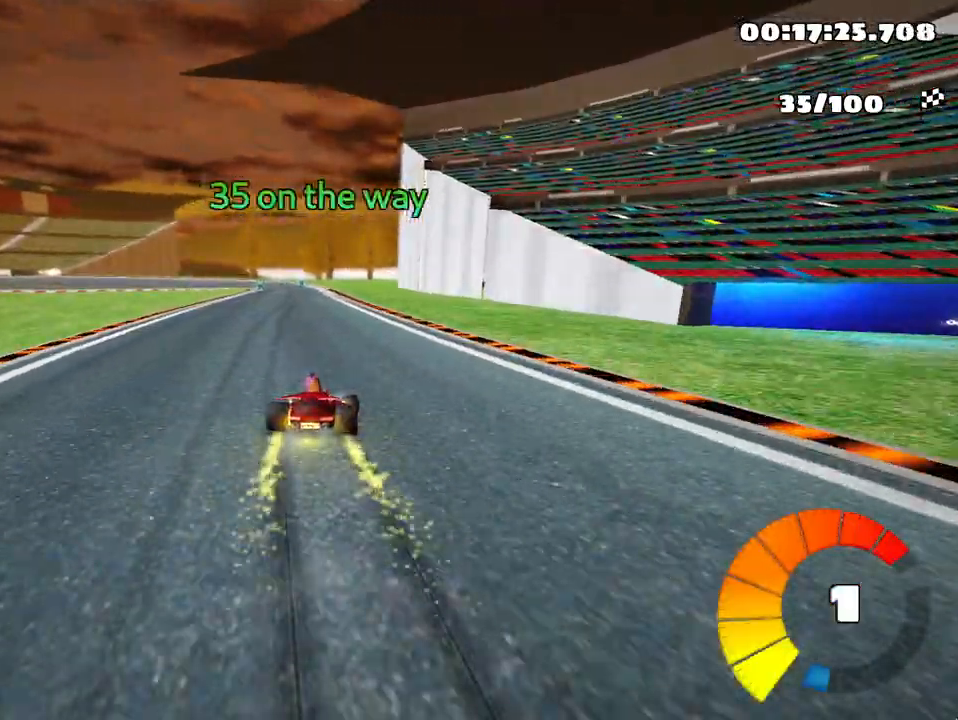
{"keys": ["left", "up"], "events": [[300, "skid", "up"]]}
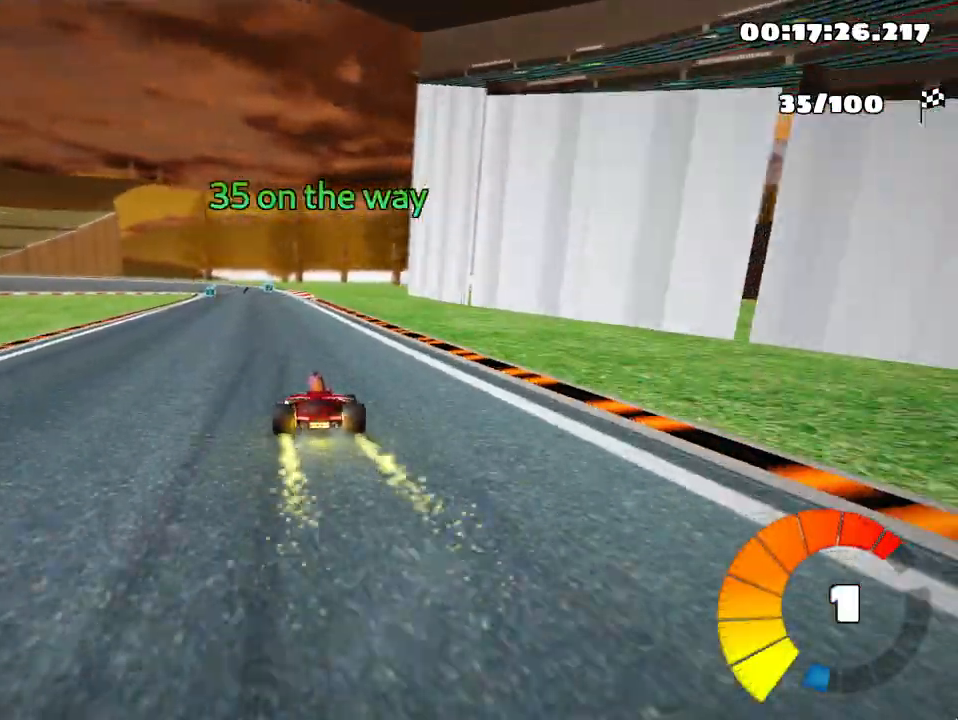
{"keys": ["right", "up"], "events": [[17, "left", "up"], [350, "right", "down"]]}
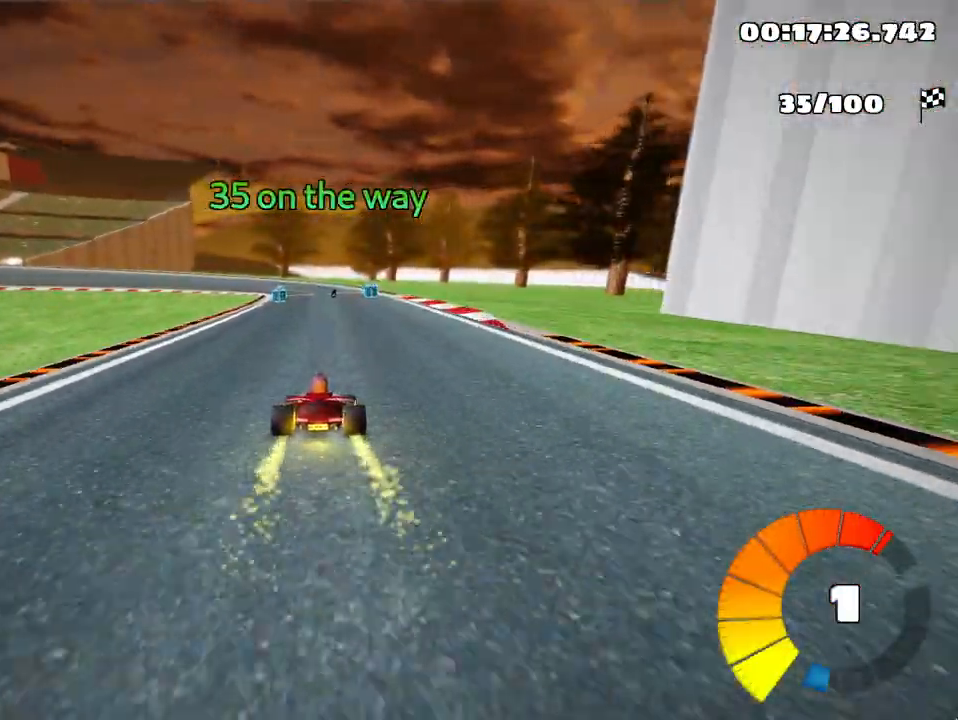
{"keys": ["skid", "up"], "events": [[83, "right", "up"], [167, "skid", "down"], [183, "left", "down"], [400, "left", "up"]]}
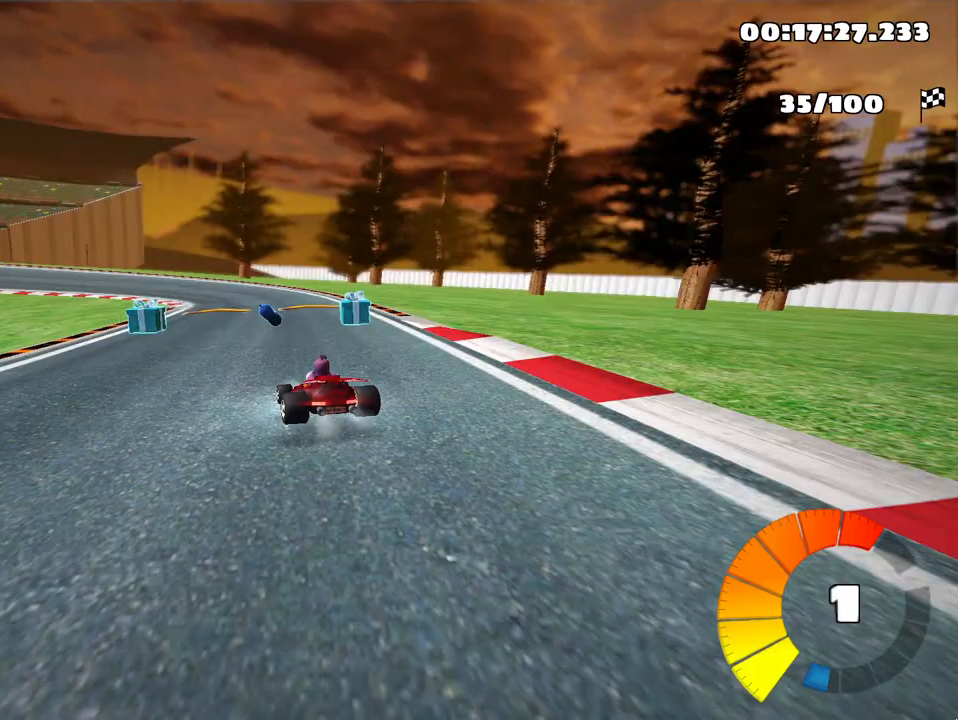
{"keys": ["nitro", "skid", "up"], "events": [[333, "right", "down"], [417, "nitro", "down"], [483, "right", "up"]]}
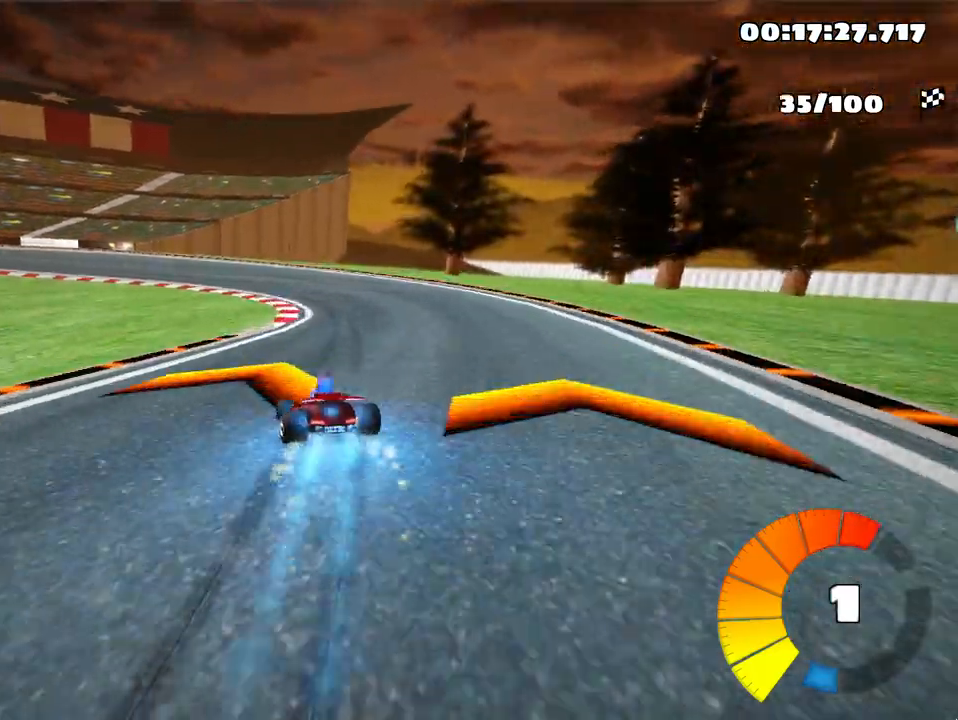
{"keys": ["left", "skid", "up"], "events": [[17, "left", "down"], [17, "nitro", "up"]]}
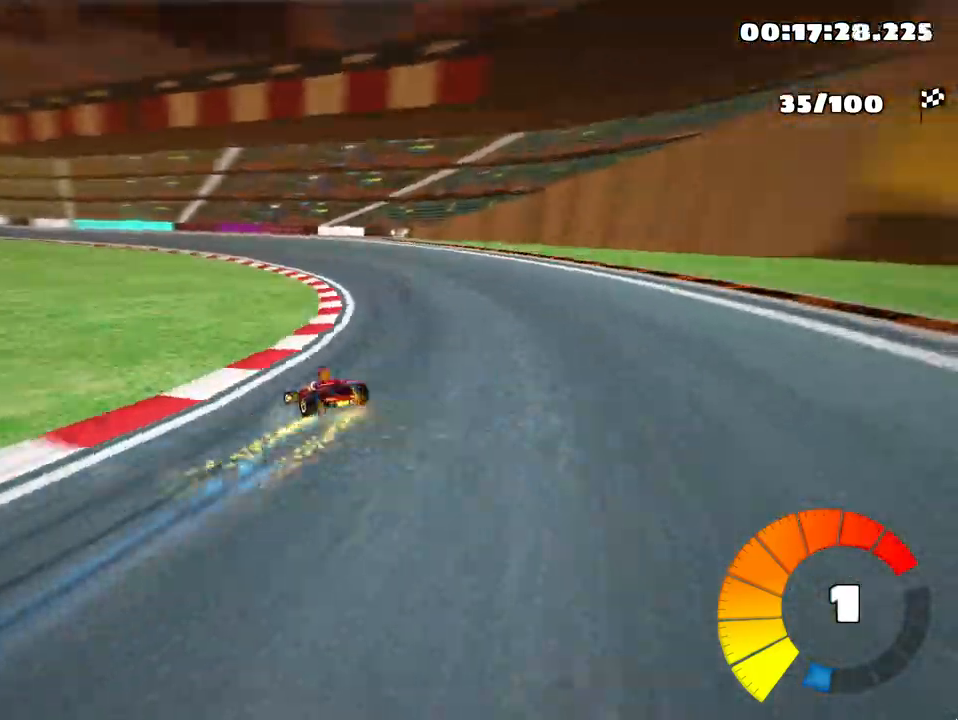
{"keys": ["left", "skid", "up"], "events": []}
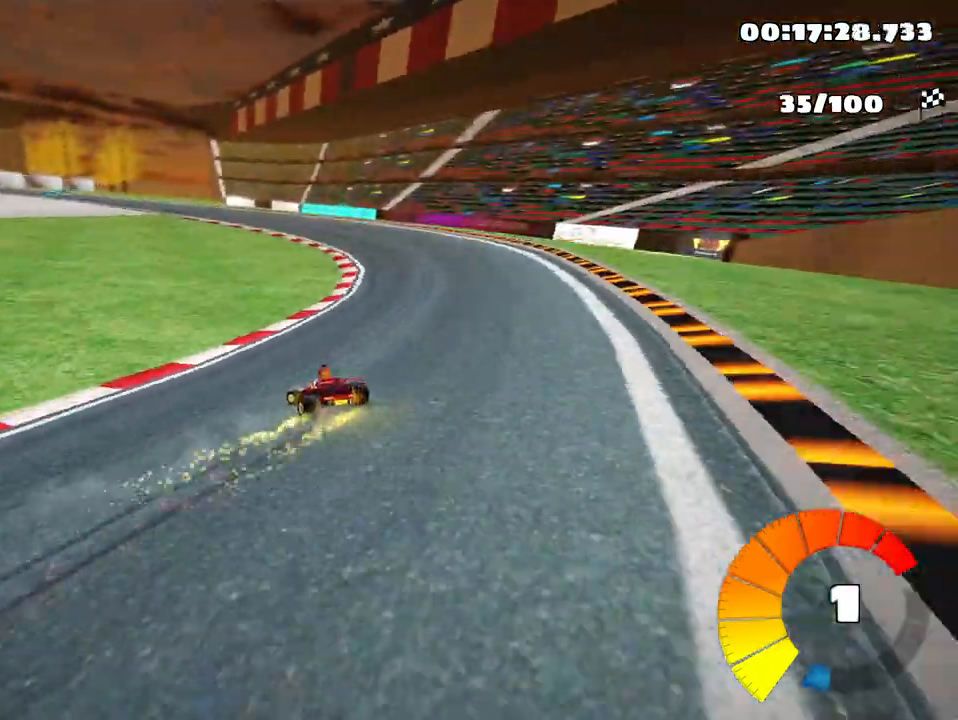
{"keys": ["left", "skid", "up"], "events": []}
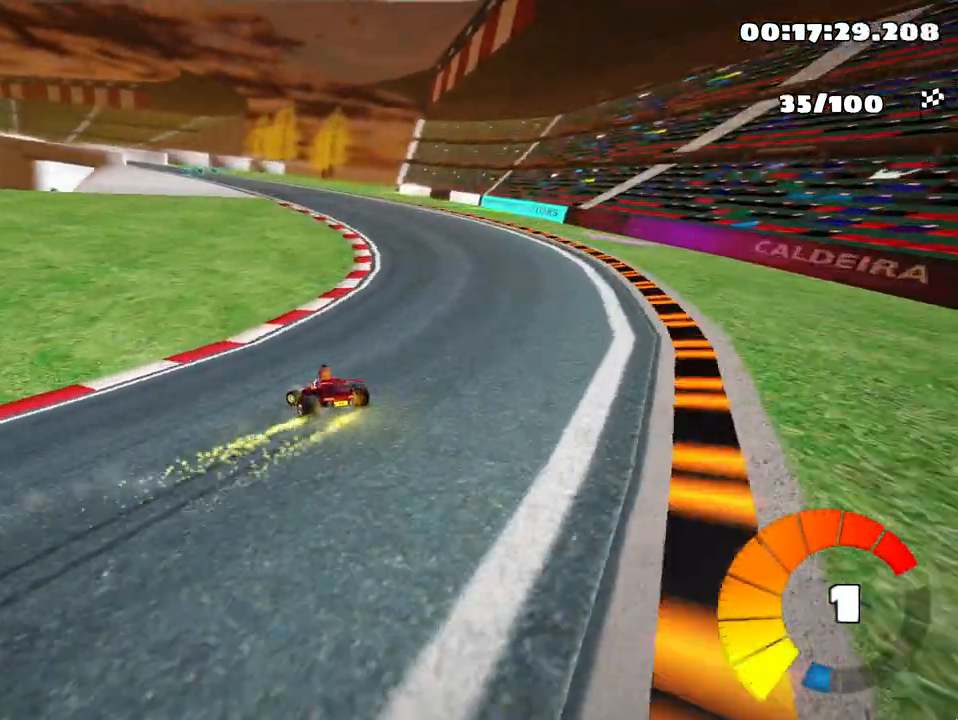
{"keys": ["left", "skid", "up"], "events": []}
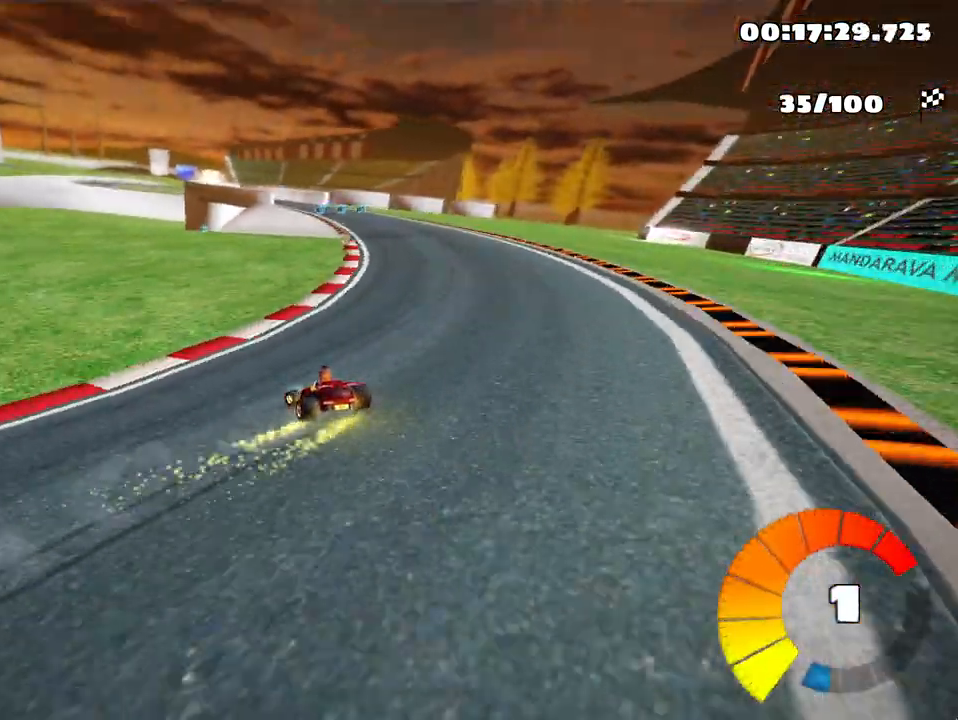
{"keys": ["skid", "up"], "events": [[367, "left", "up"]]}
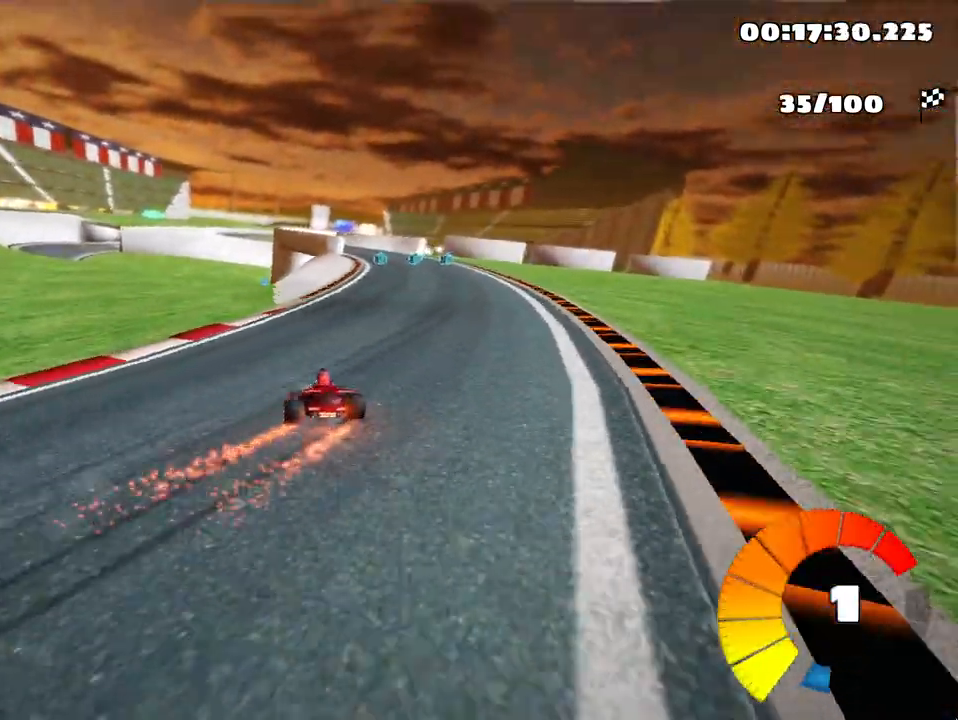
{"keys": ["up"], "events": [[133, "skid", "up"]]}
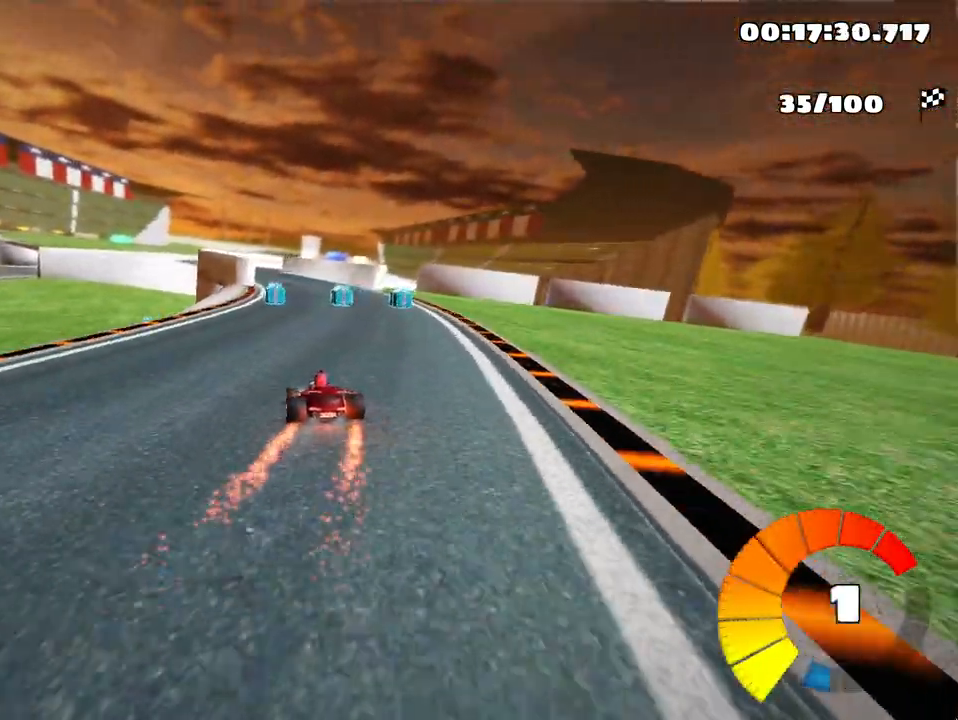
{"keys": ["up"], "events": [[333, "left", "down"], [483, "left", "up"]]}
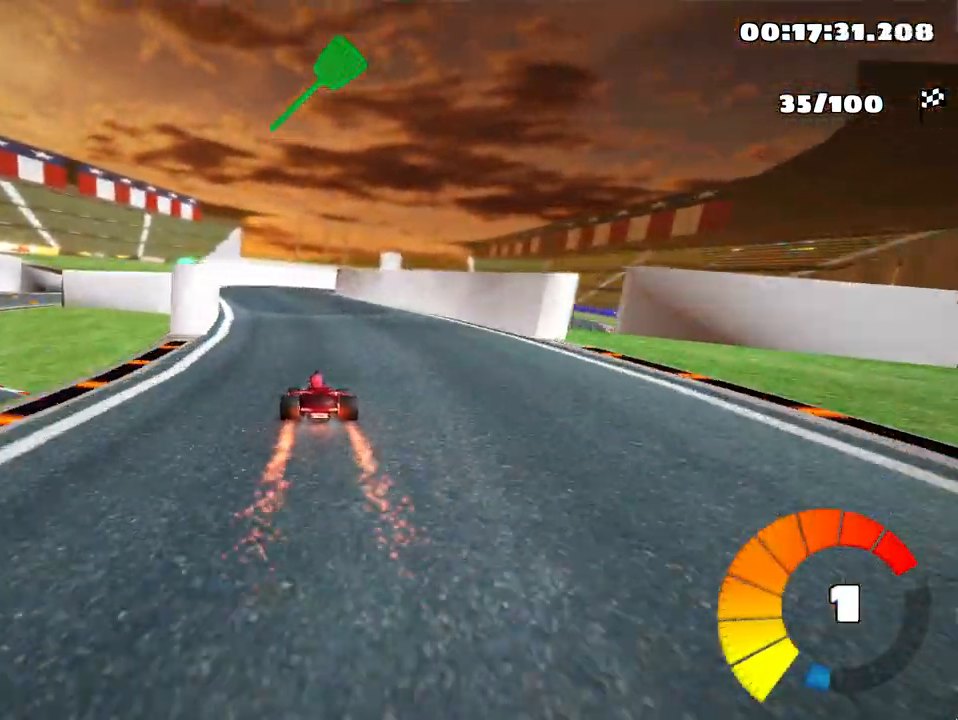
{"keys": ["right", "up"], "events": [[133, "skid", "down"], [167, "right", "down"], [483, "skid", "up"]]}
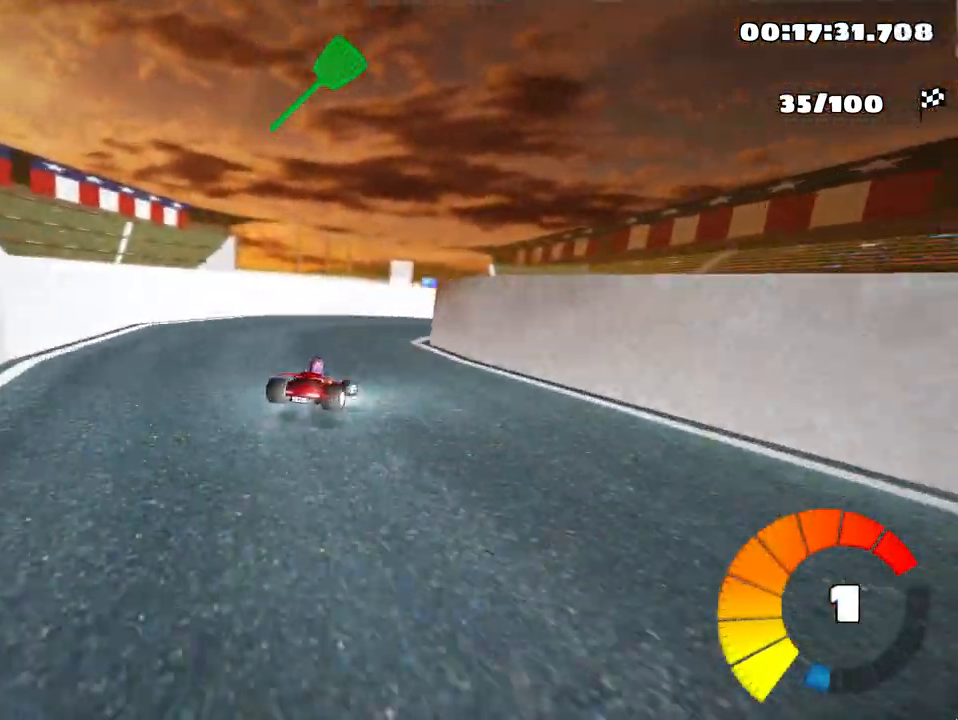
{"keys": ["left", "skid", "up"], "events": [[350, "right", "up"], [417, "left", "down"], [450, "skid", "down"]]}
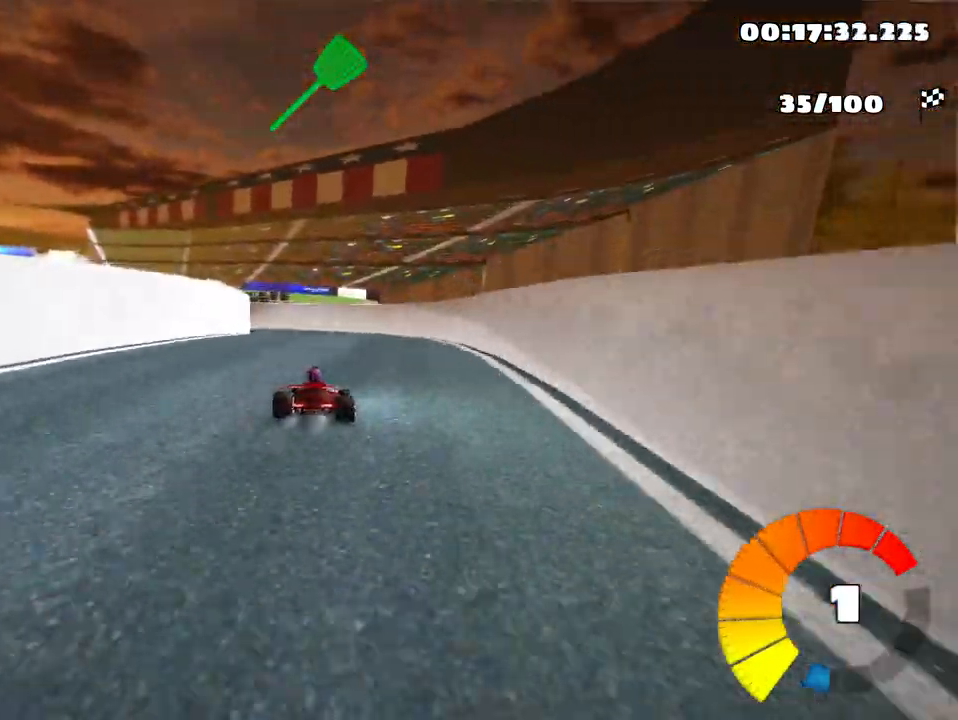
{"keys": ["left", "up"], "events": [[383, "skid", "up"]]}
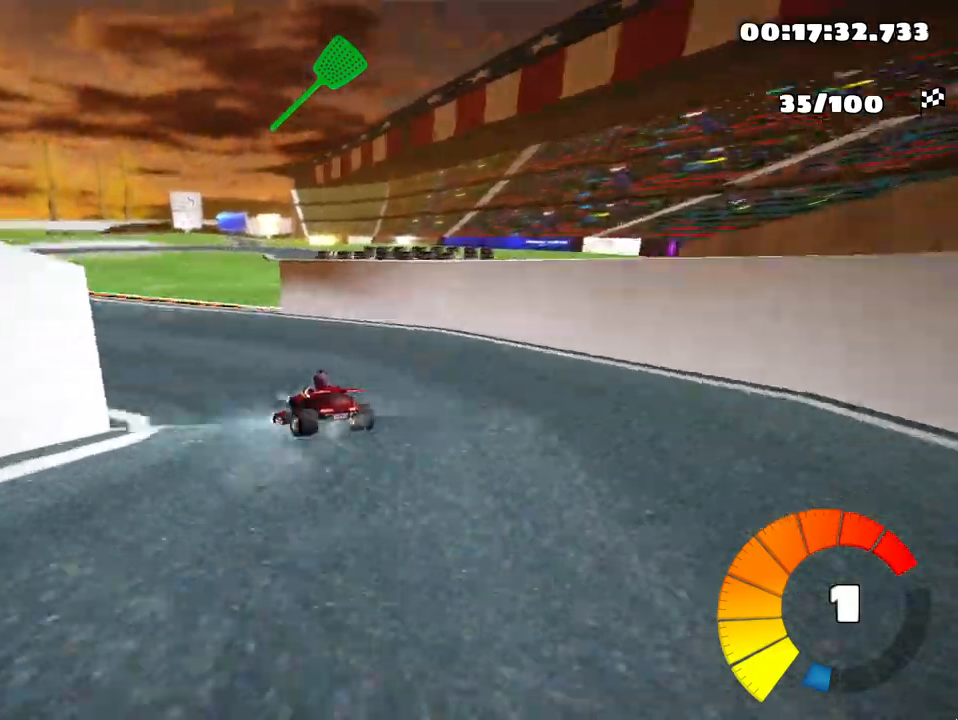
{"keys": ["left", "up"], "events": []}
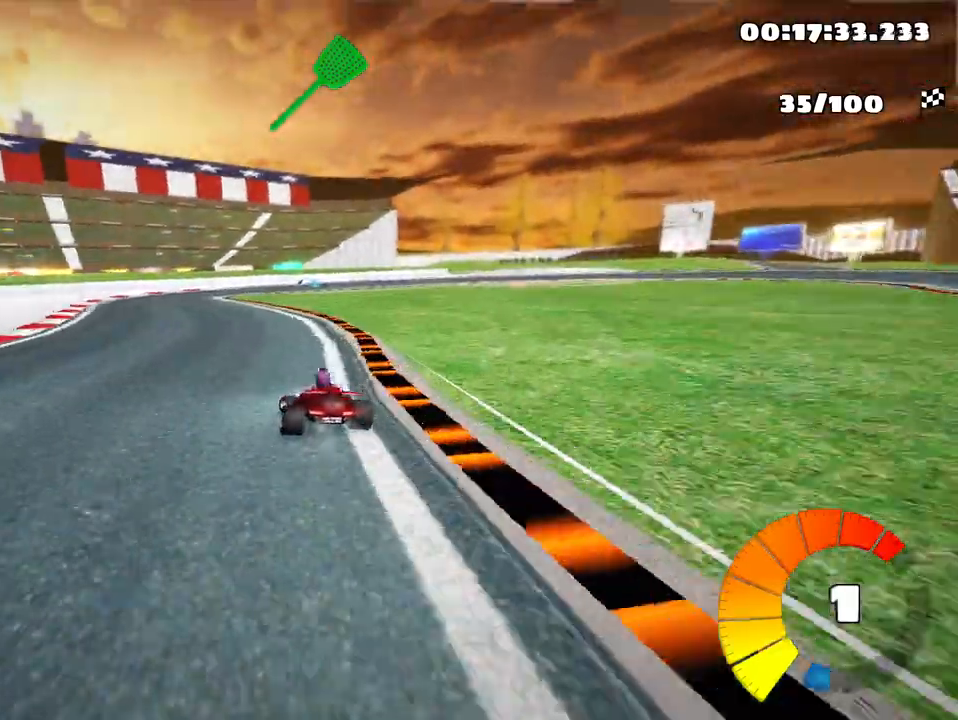
{"keys": ["right", "skid", "up"], "events": [[133, "left", "up"], [233, "skid", "down"], [283, "right", "down"]]}
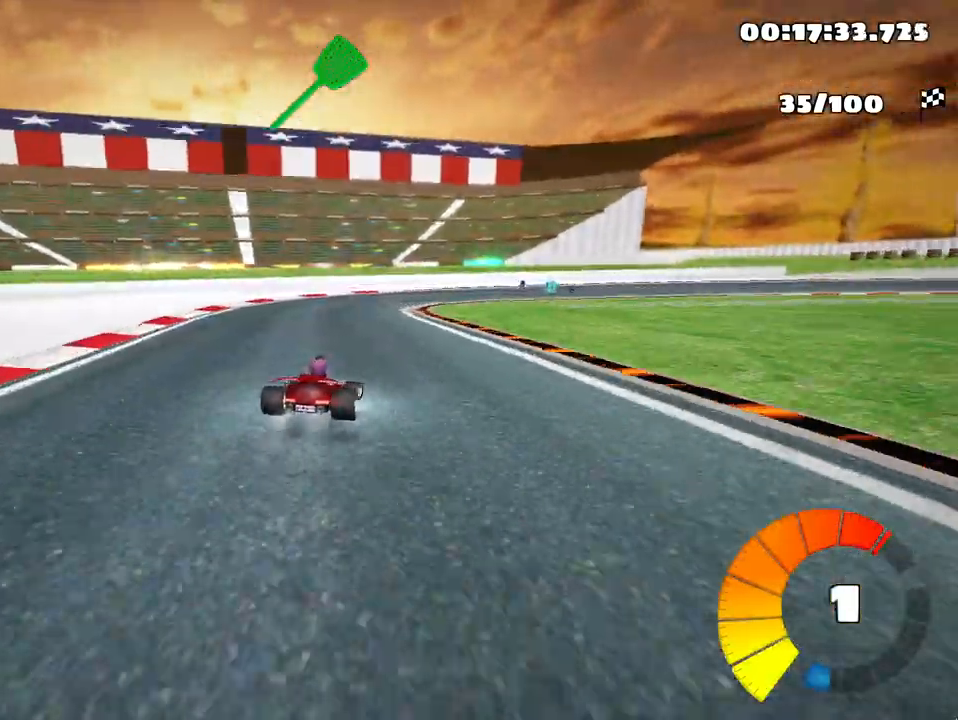
{"keys": ["right", "skid", "up"], "events": [[183, "left", "down"], [183, "right", "up"], [283, "left", "up"], [317, "right", "down"]]}
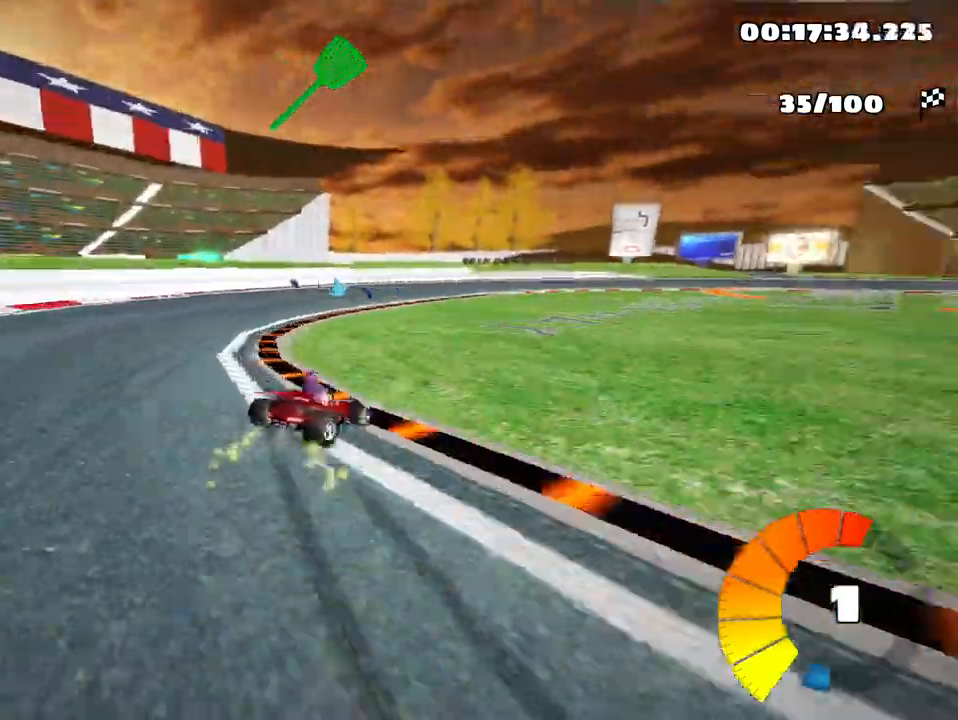
{"keys": ["skid", "up"], "events": [[100, "right", "up"], [117, "left", "down"], [200, "left", "up"], [250, "right", "down"], [467, "right", "up"]]}
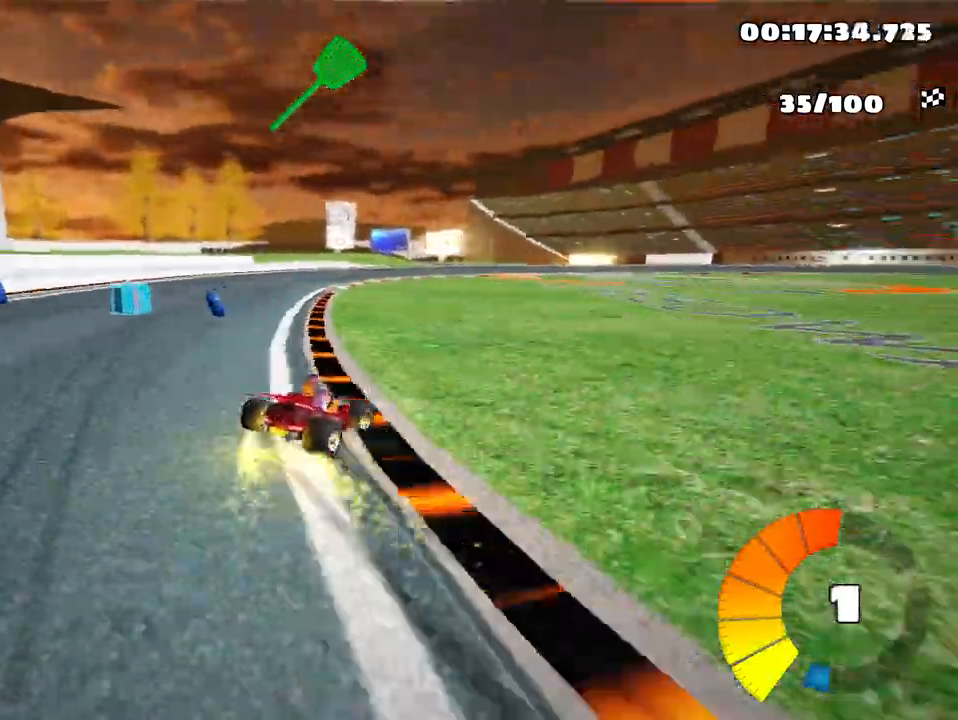
{"keys": ["skid", "up"], "events": [[50, "right", "down"], [250, "left", "down"], [300, "right", "up"], [450, "left", "up"]]}
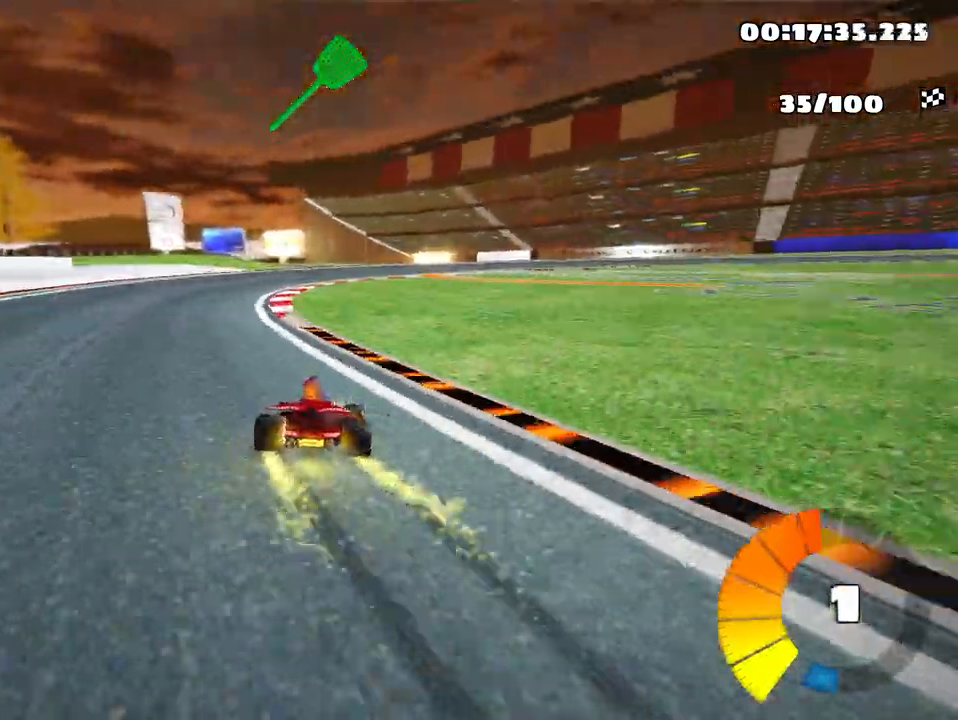
{"keys": ["skid", "up"], "events": [[200, "nitro", "down"], [300, "nitro", "up"]]}
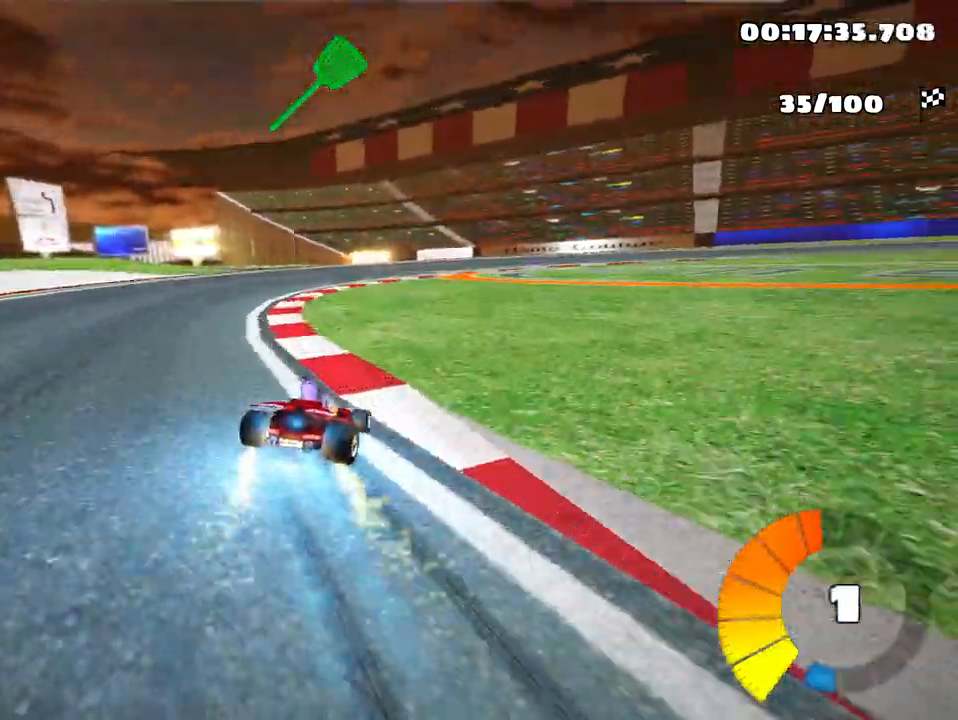
{"keys": ["right", "skid", "up"], "events": [[350, "right", "down"]]}
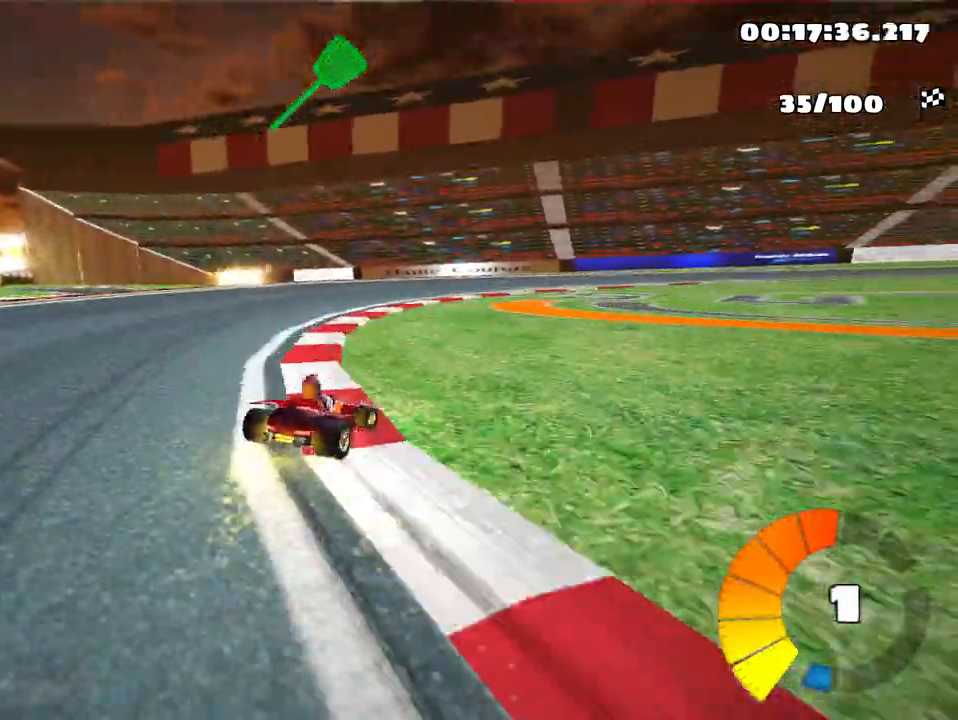
{"keys": ["right", "up"], "events": [[417, "skid", "up"]]}
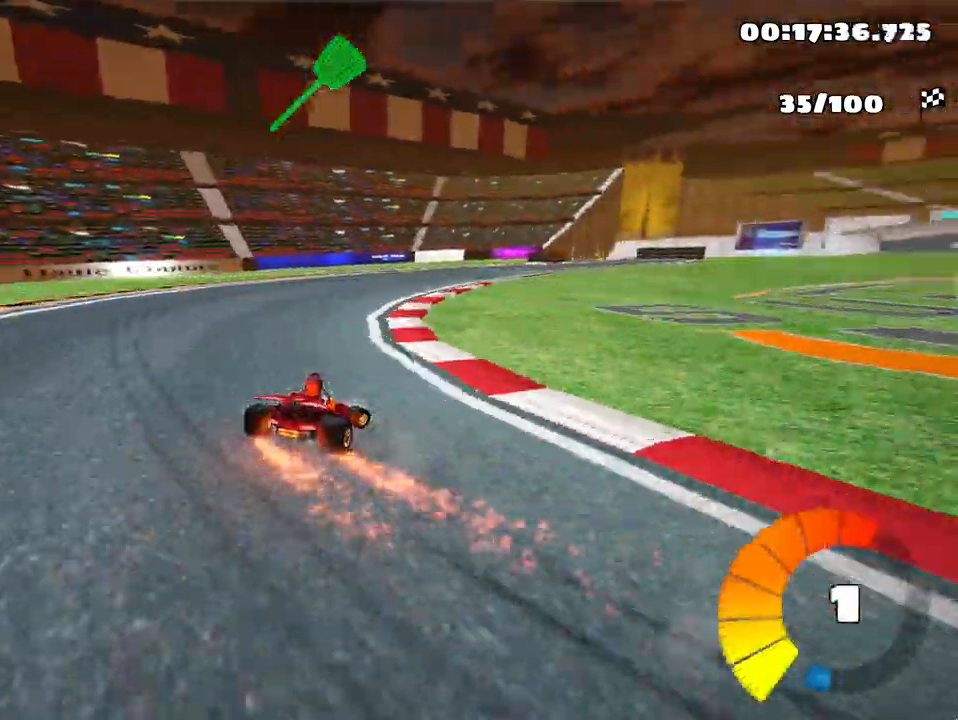
{"keys": ["up"], "events": [[133, "right", "up"]]}
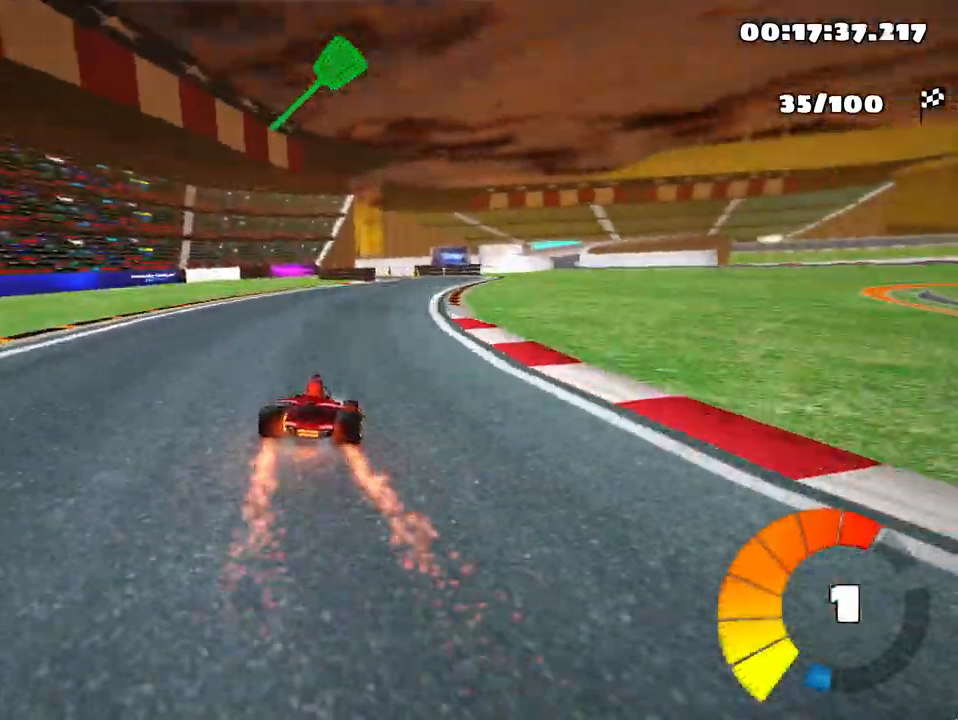
{"keys": ["up"], "events": []}
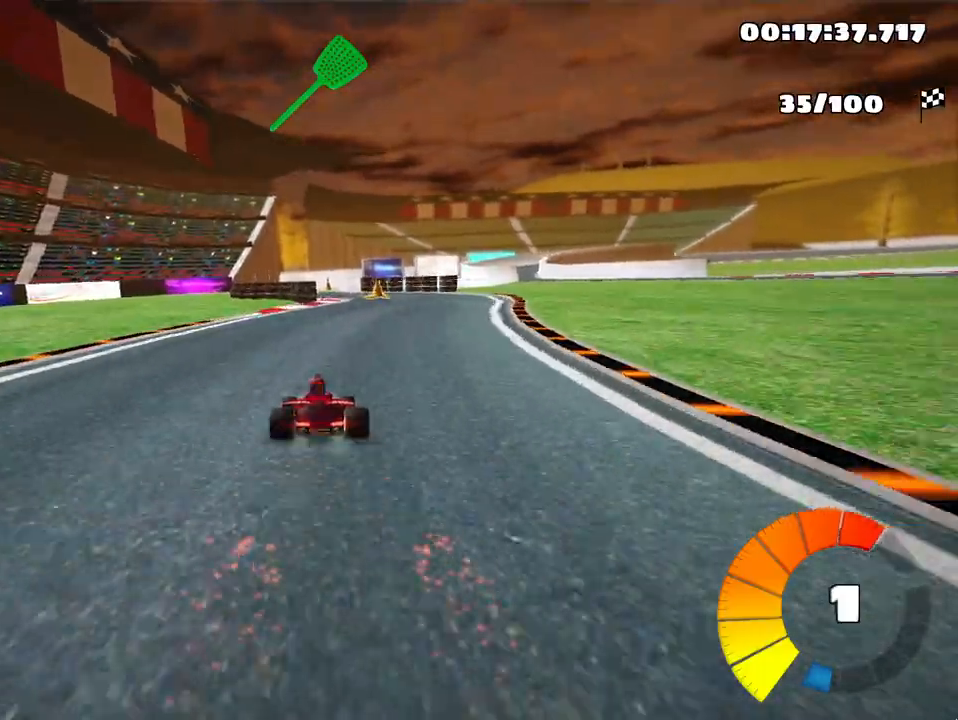
{"keys": ["up"], "events": [[50, "right", "down"], [167, "right", "up"]]}
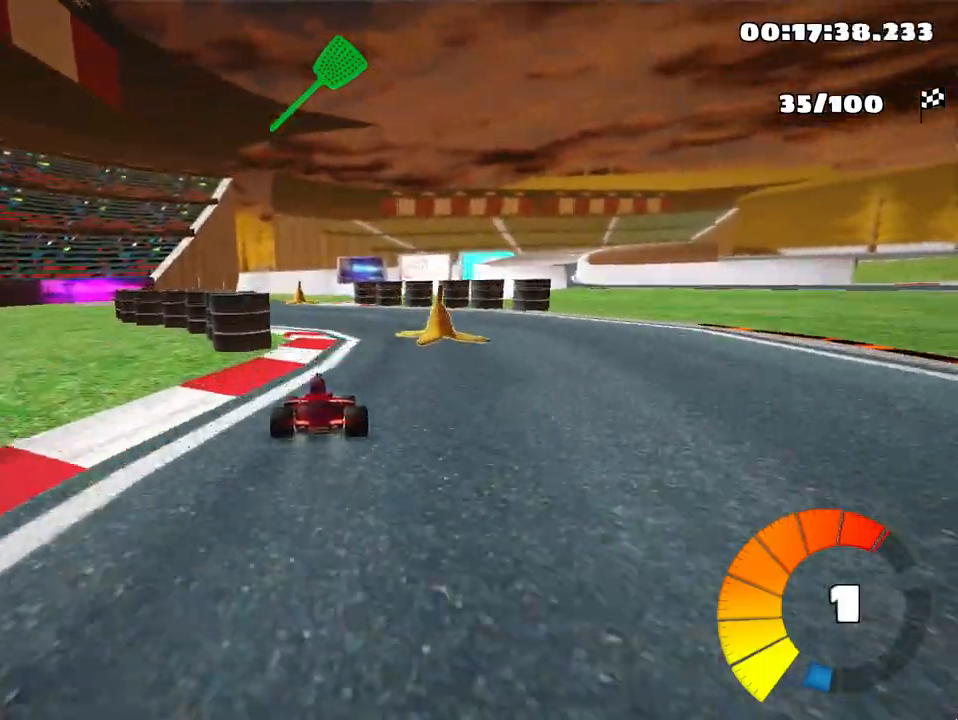
{"keys": ["right", "skid", "up"], "events": [[383, "skid", "down"], [400, "right", "down"]]}
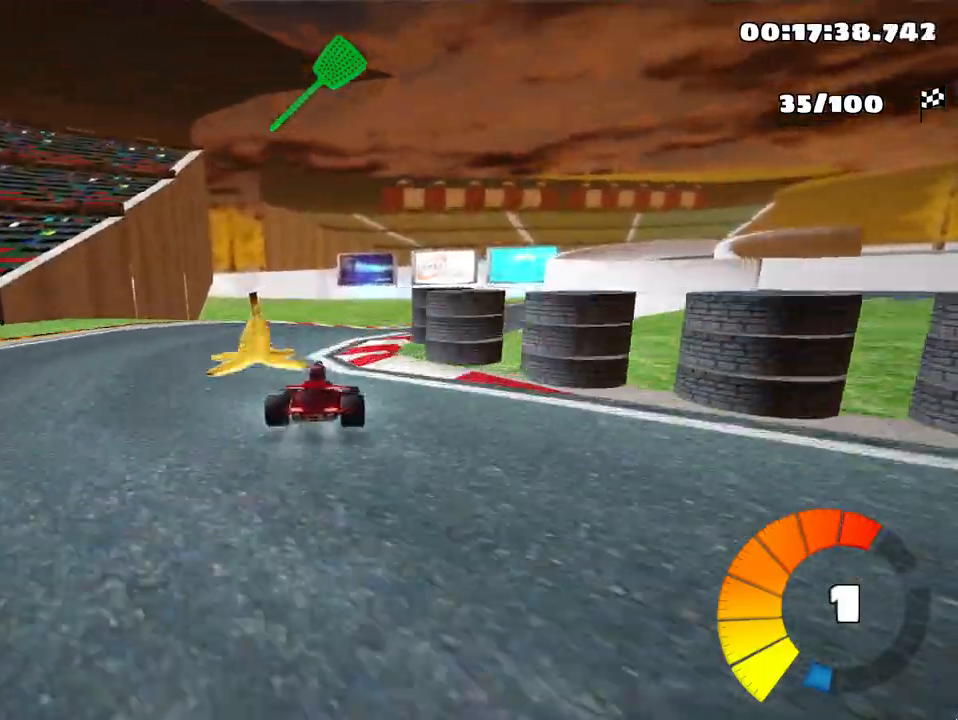
{"keys": ["left", "skid", "up"], "events": [[150, "nitro", "down"], [217, "right", "up"], [233, "left", "down"], [267, "nitro", "up"]]}
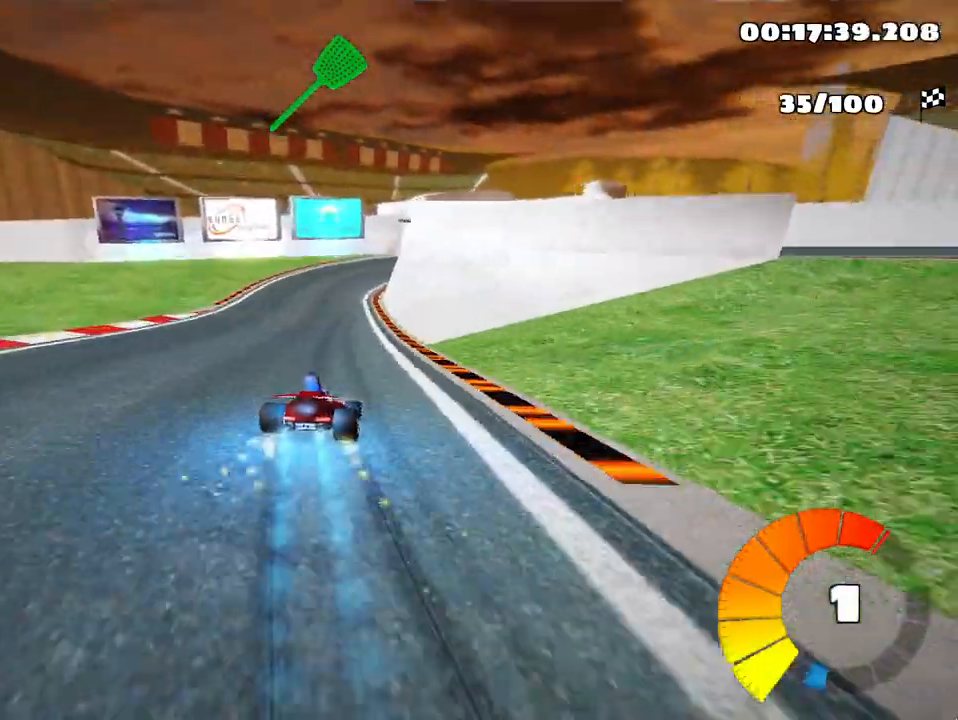
{"keys": ["left", "skid", "up"], "events": []}
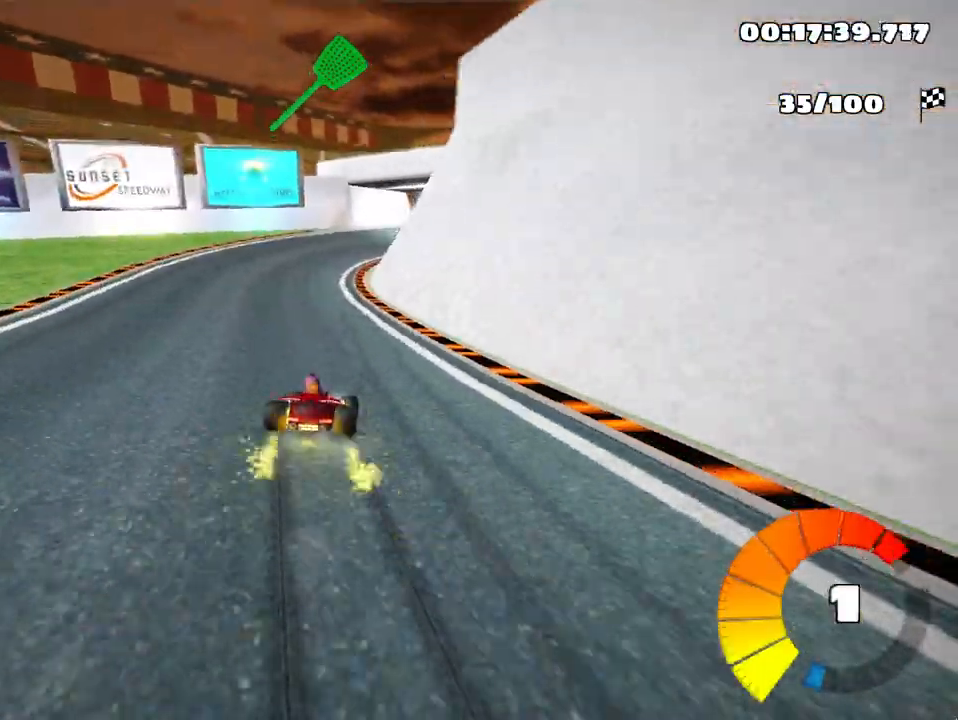
{"keys": ["right", "skid", "up"], "events": [[383, "right", "down"], [433, "left", "up"]]}